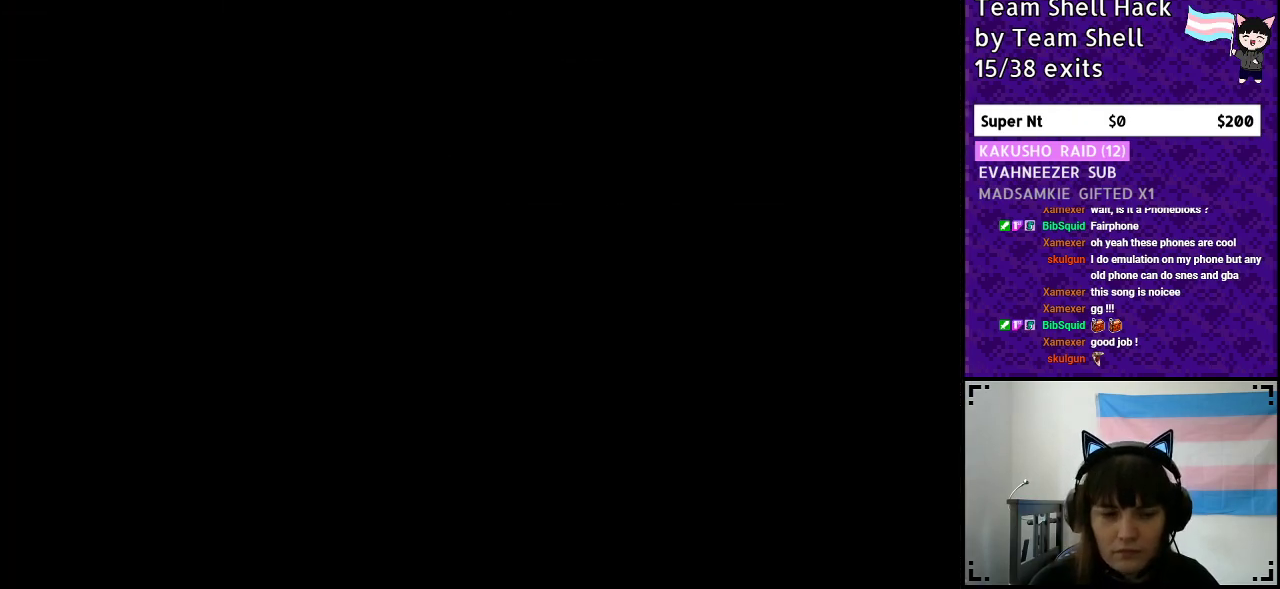
Gameplay with a controller (Nintendo layout); each line is a JSON object with the inputs held at the frame after it. "events" lists button and stick changes between this image and that frame as [ms after this image, input, new state], when the widget could be followed in between. Not read: L3 R3.
{"buttons": [], "events": []}
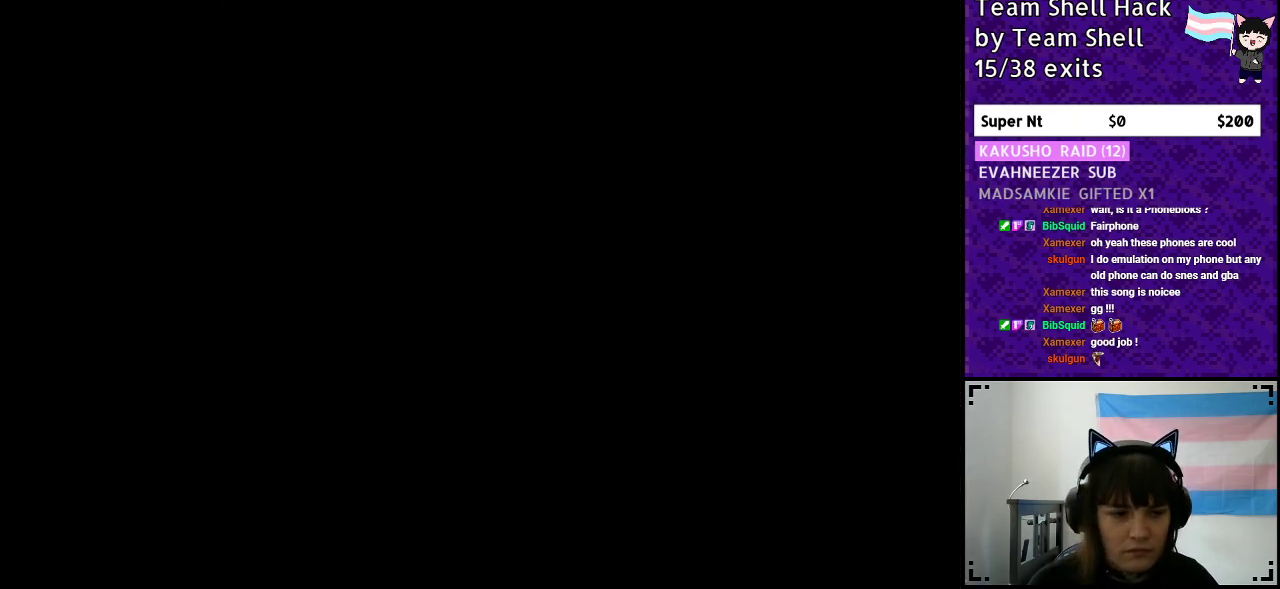
{"buttons": [], "events": []}
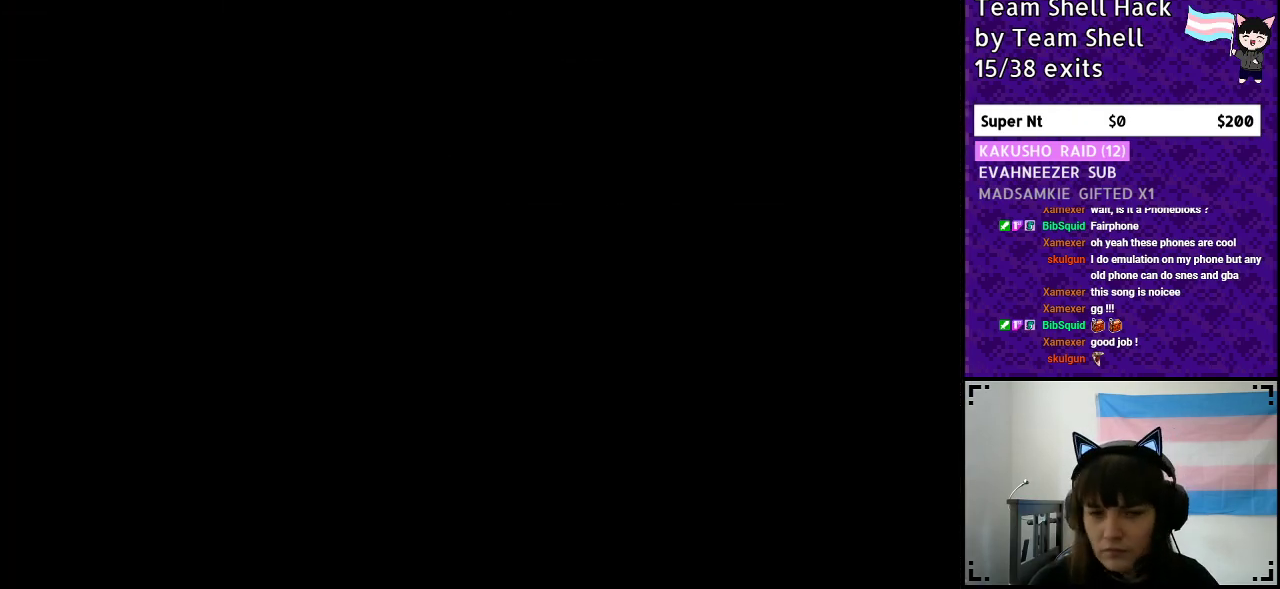
{"buttons": ["Y", "DPAD_RIGHT"], "events": [[283, "DPAD_RIGHT", "down"], [333, "Y", "down"]]}
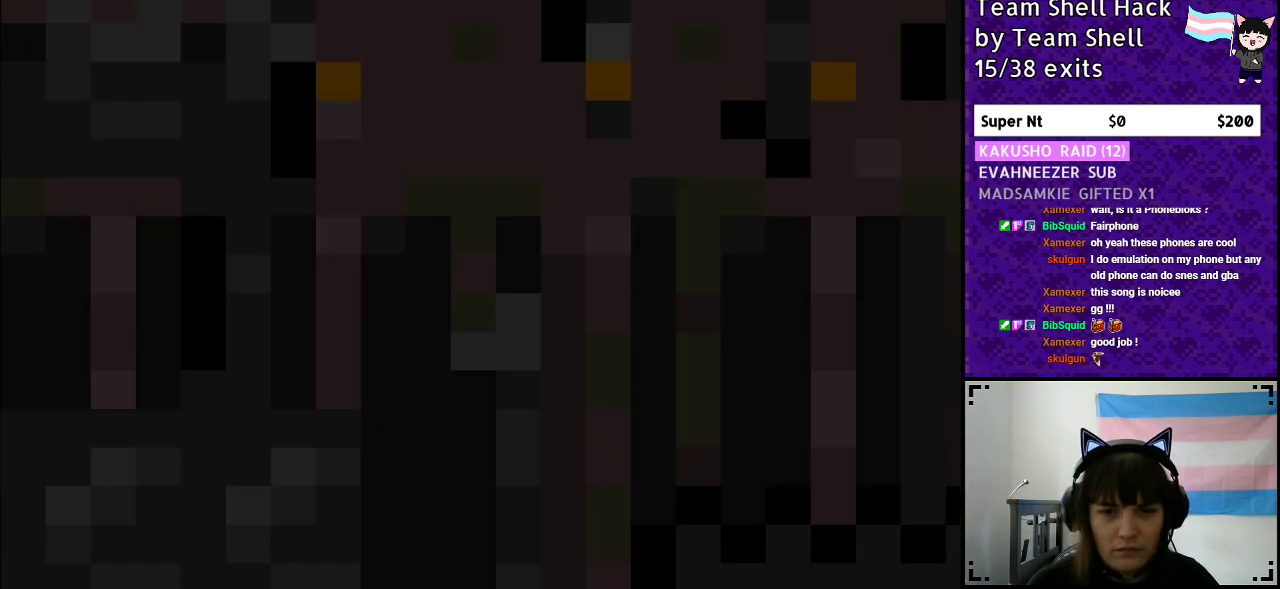
{"buttons": ["Y", "DPAD_RIGHT"], "events": []}
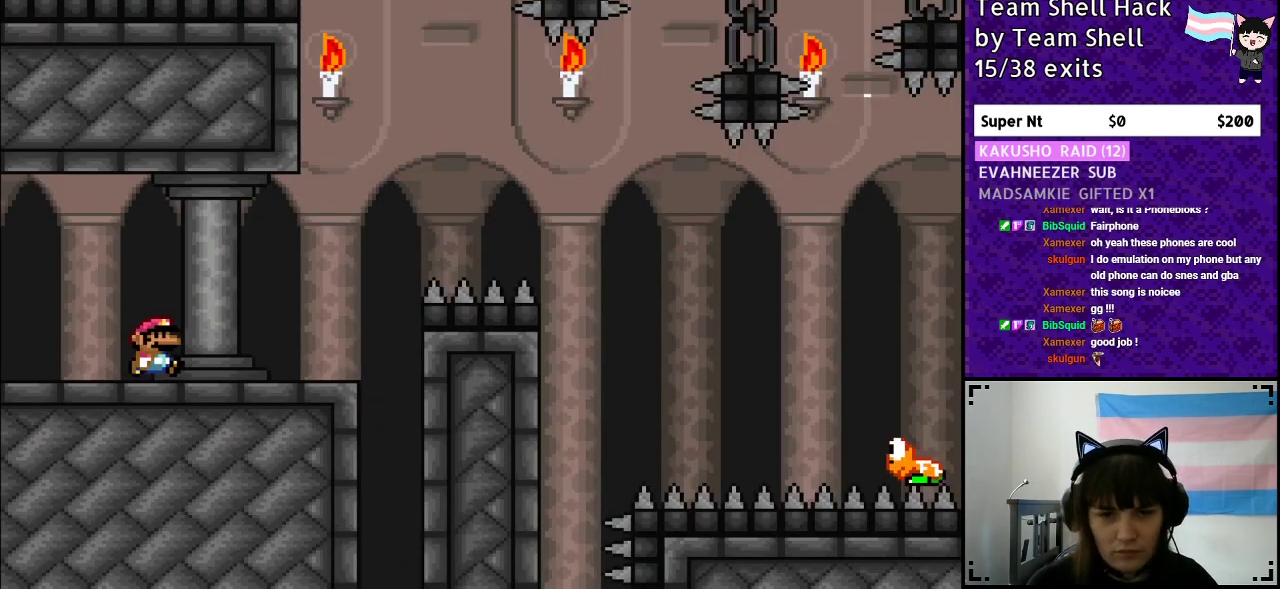
{"buttons": ["B", "Y", "DPAD_RIGHT"], "events": [[383, "B", "down"]]}
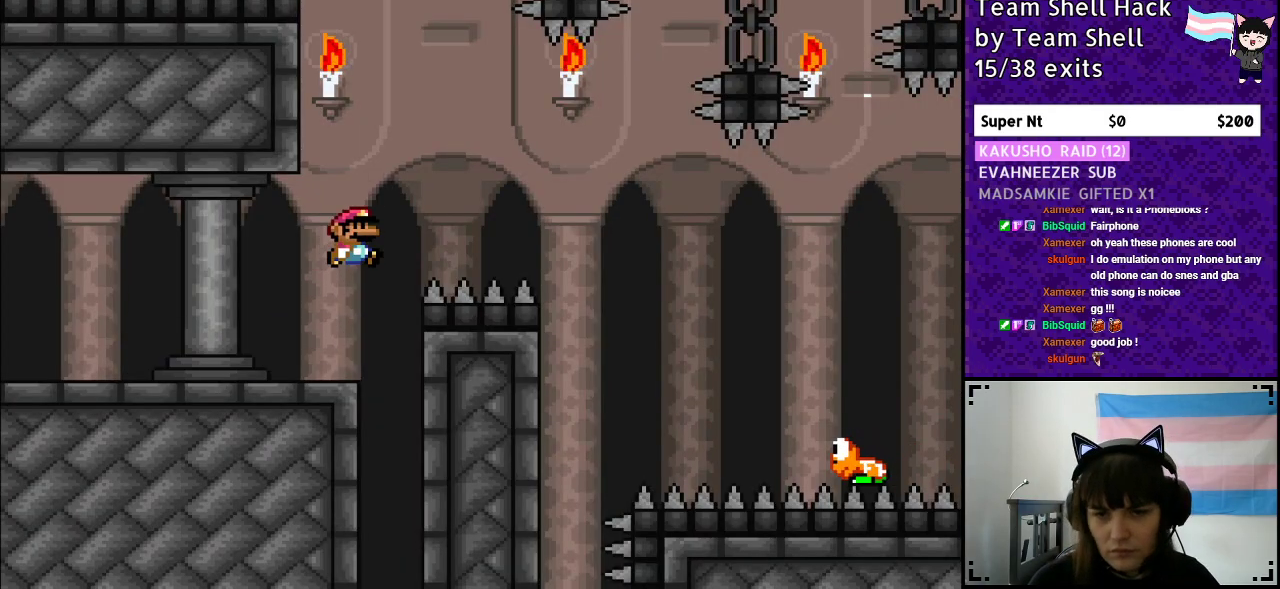
{"buttons": ["B", "Y", "DPAD_RIGHT"], "events": [[233, "B", "up"], [383, "B", "down"]]}
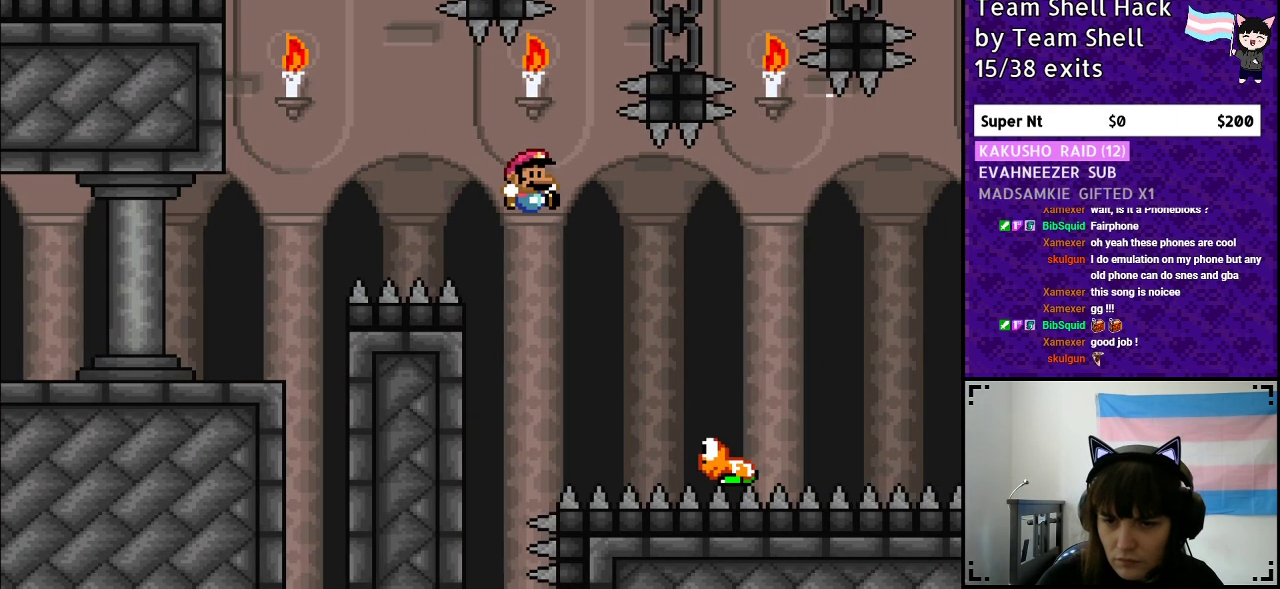
{"buttons": ["B", "Y", "DPAD_RIGHT"], "events": []}
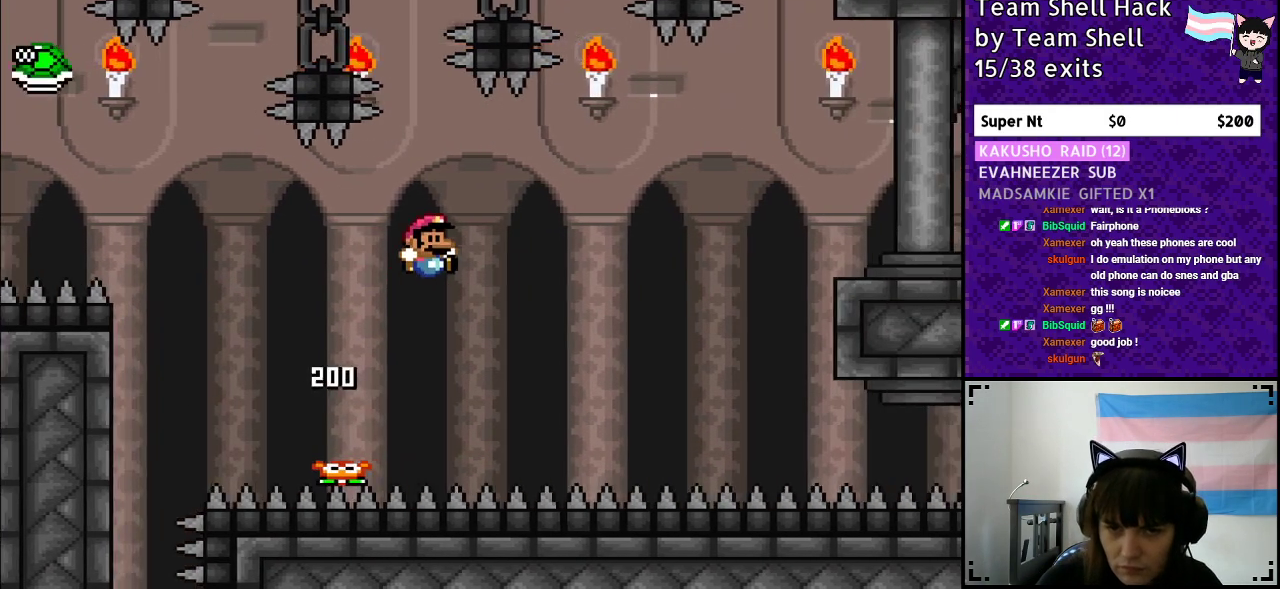
{"buttons": ["B", "Y", "DPAD_RIGHT"], "events": [[17, "DPAD_RIGHT", "up"], [100, "DPAD_LEFT", "down"], [267, "DPAD_LEFT", "up"], [400, "DPAD_RIGHT", "down"]]}
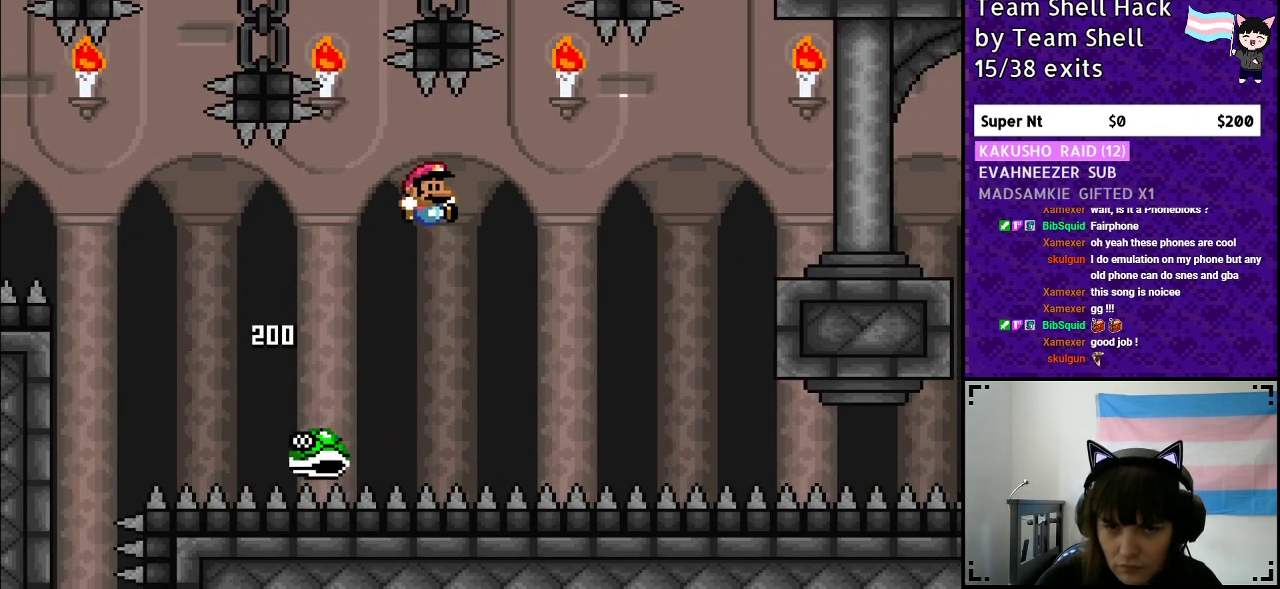
{"buttons": ["B", "Y", "DPAD_RIGHT"], "events": []}
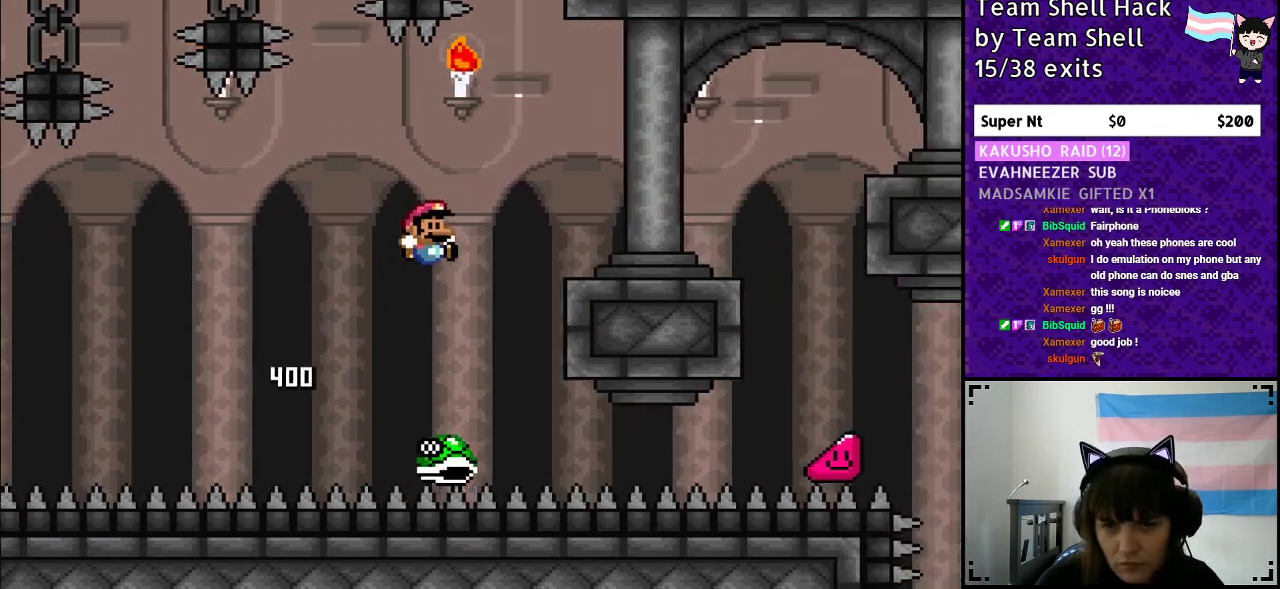
{"buttons": ["B", "Y", "DPAD_RIGHT"], "events": [[117, "B", "up"], [500, "B", "down"]]}
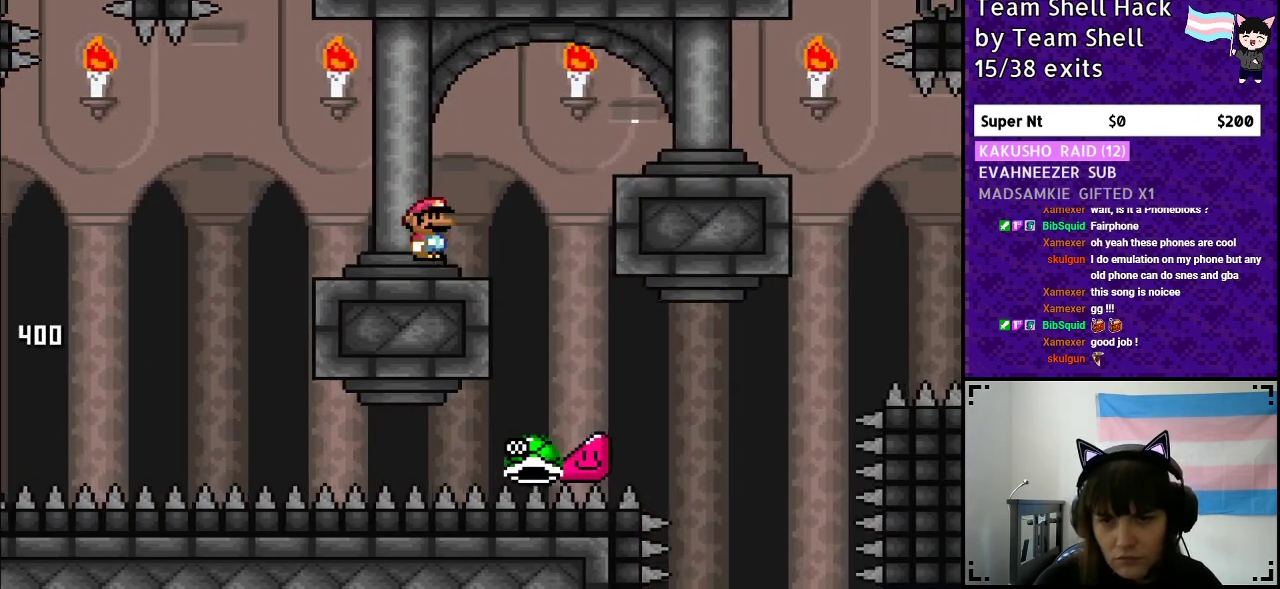
{"buttons": ["Y", "DPAD_RIGHT"], "events": [[117, "B", "up"]]}
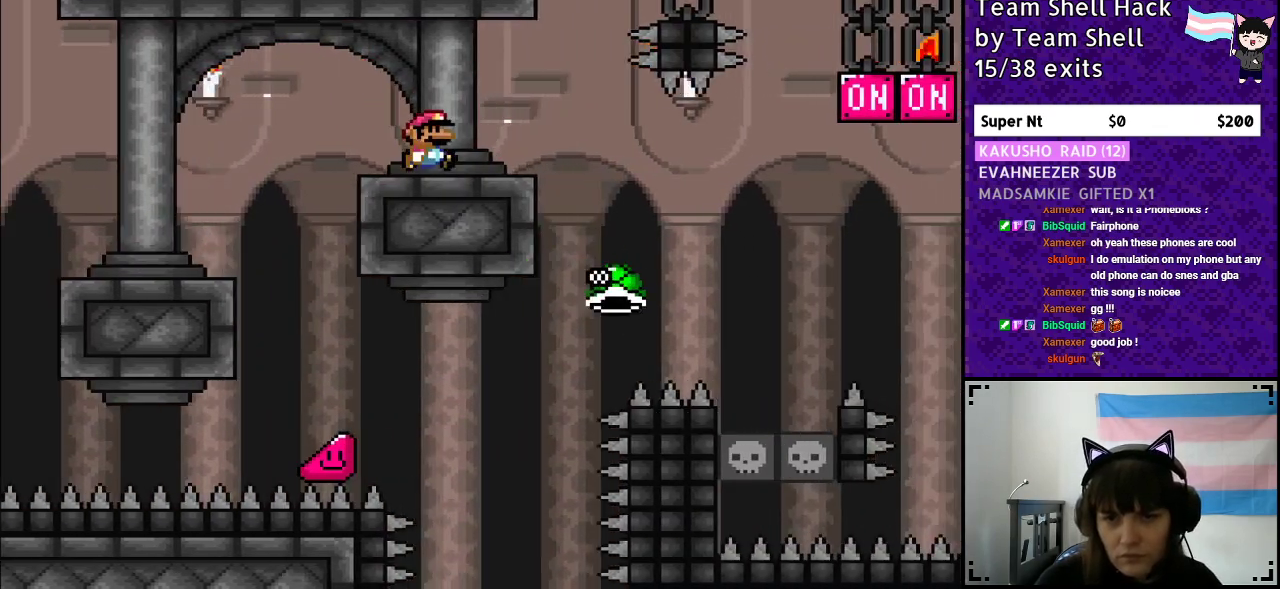
{"buttons": ["B", "Y", "DPAD_RIGHT"], "events": [[50, "B", "down"], [200, "B", "up"], [400, "B", "down"]]}
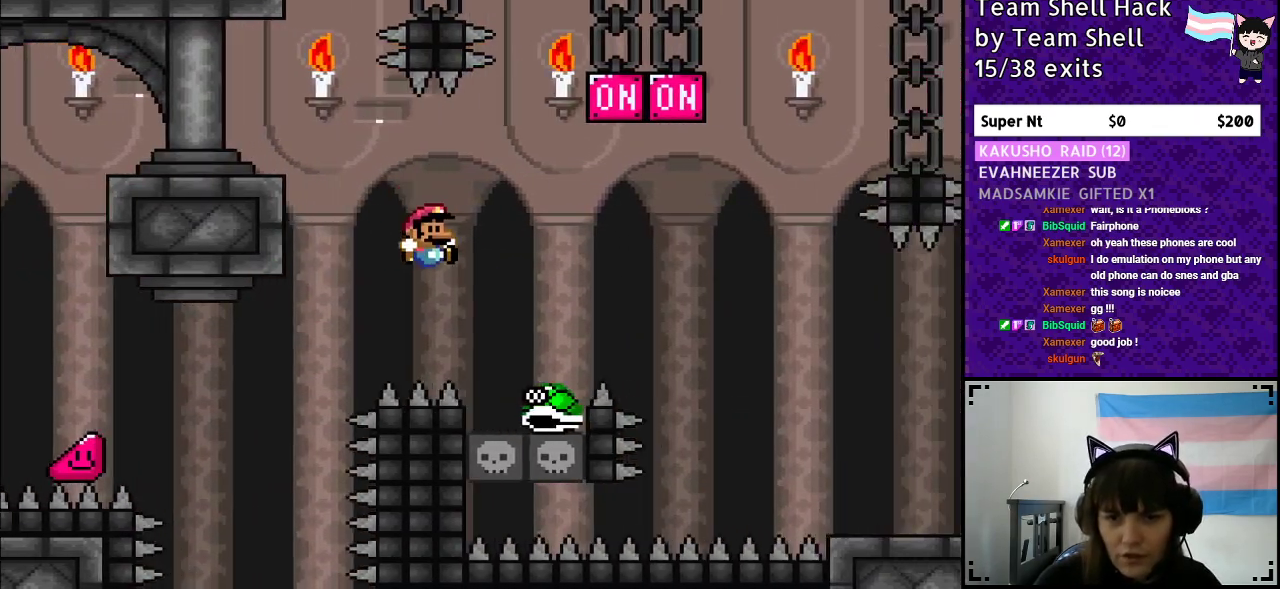
{"buttons": ["B", "Y", "DPAD_UP"], "events": [[450, "DPAD_RIGHT", "up"], [467, "DPAD_UP", "down"]]}
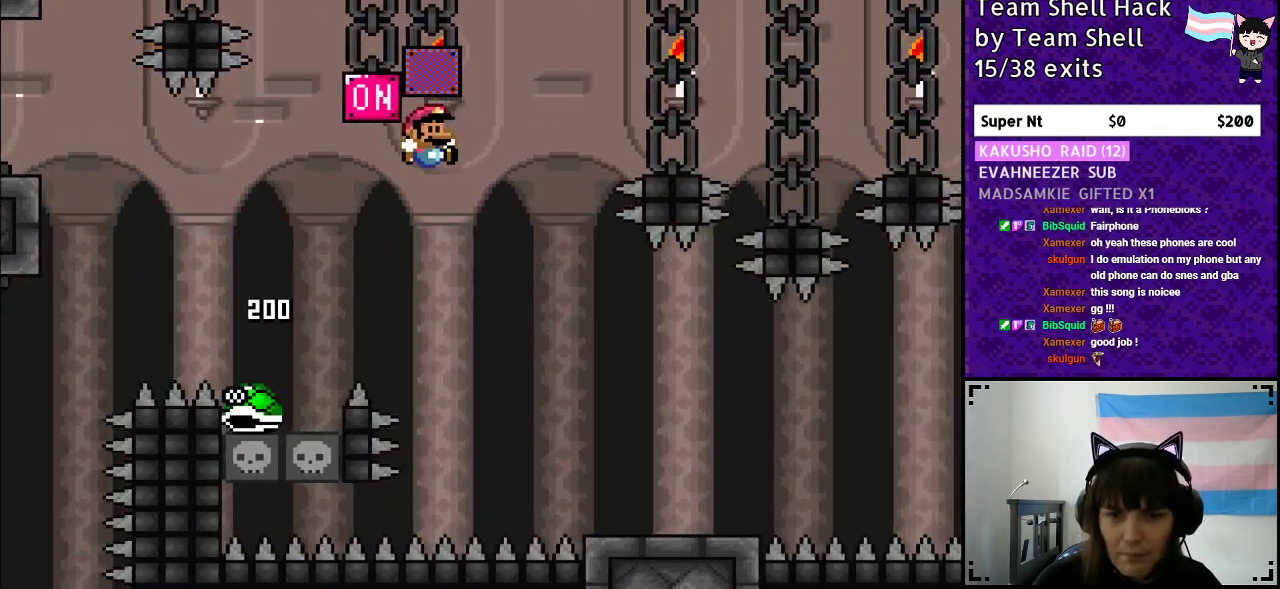
{"buttons": ["Y", "DPAD_RIGHT"], "events": [[17, "DPAD_LEFT", "down"], [17, "DPAD_UP", "up"], [83, "DPAD_UP", "down"], [100, "DPAD_LEFT", "up"], [117, "DPAD_UP", "up"], [133, "DPAD_RIGHT", "down"], [417, "B", "up"]]}
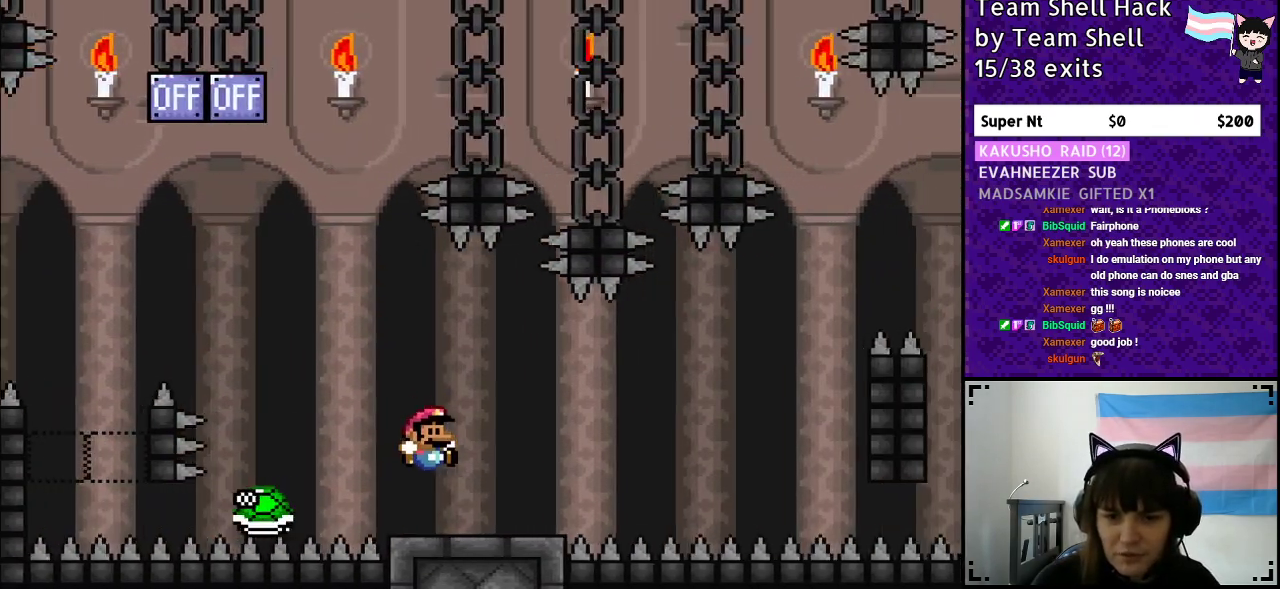
{"buttons": ["Y", "DPAD_RIGHT"], "events": [[183, "B", "down"], [267, "B", "up"]]}
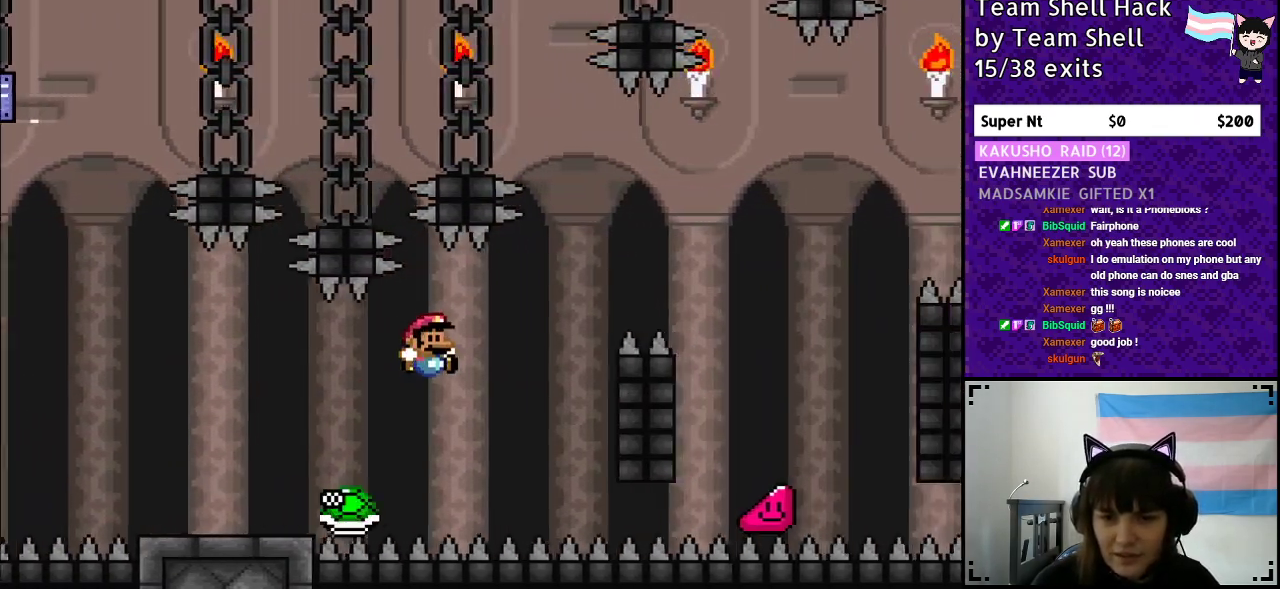
{"buttons": ["Y", "DPAD_RIGHT"], "events": [[100, "DPAD_RIGHT", "up"], [100, "DPAD_UP", "down"], [133, "DPAD_LEFT", "down"], [150, "DPAD_UP", "up"], [167, "B", "down"], [183, "DPAD_UP", "down"], [233, "DPAD_LEFT", "up"], [267, "DPAD_RIGHT", "down"], [267, "DPAD_UP", "up"], [500, "B", "up"]]}
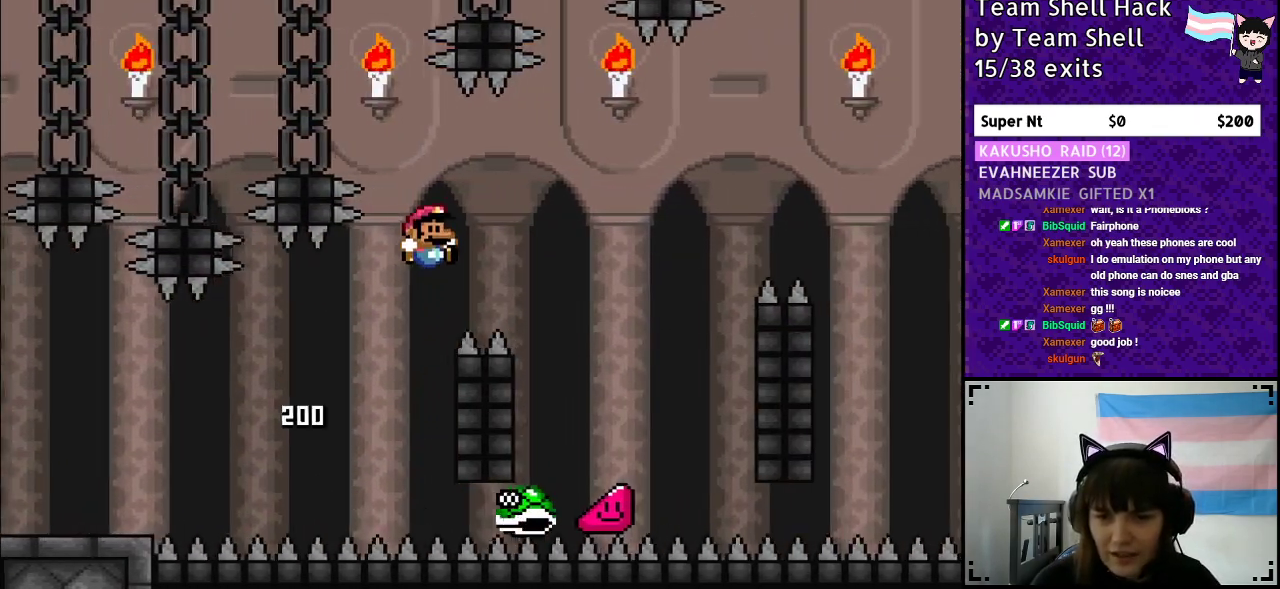
{"buttons": ["B", "Y", "DPAD_RIGHT"], "events": [[167, "B", "down"]]}
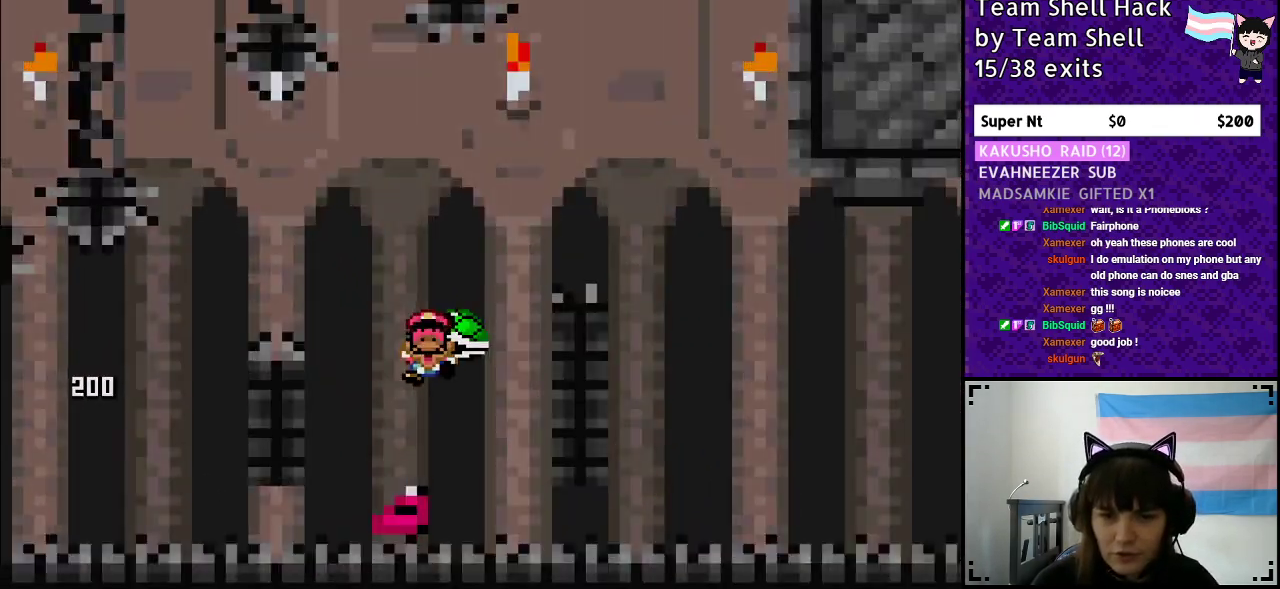
{"buttons": ["Y"], "events": [[200, "B", "up"], [300, "DPAD_RIGHT", "up"], [333, "B", "down"], [483, "B", "up"]]}
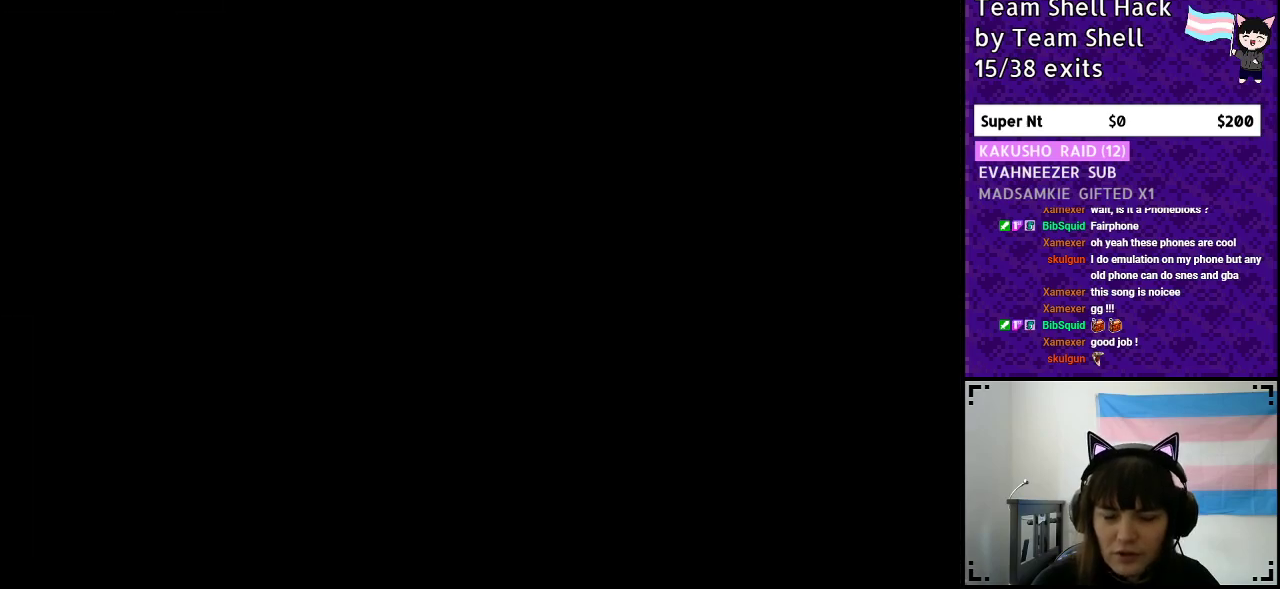
{"buttons": [], "events": [[17, "Y", "up"]]}
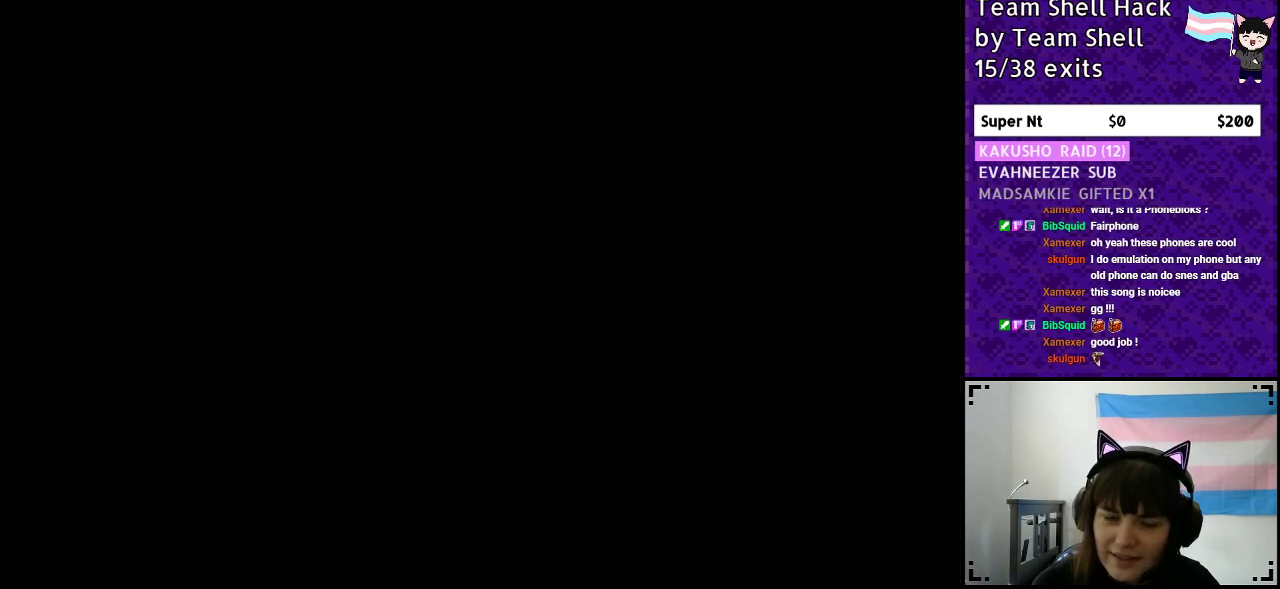
{"buttons": ["Y", "DPAD_RIGHT"], "events": [[100, "Y", "down"], [183, "DPAD_RIGHT", "down"]]}
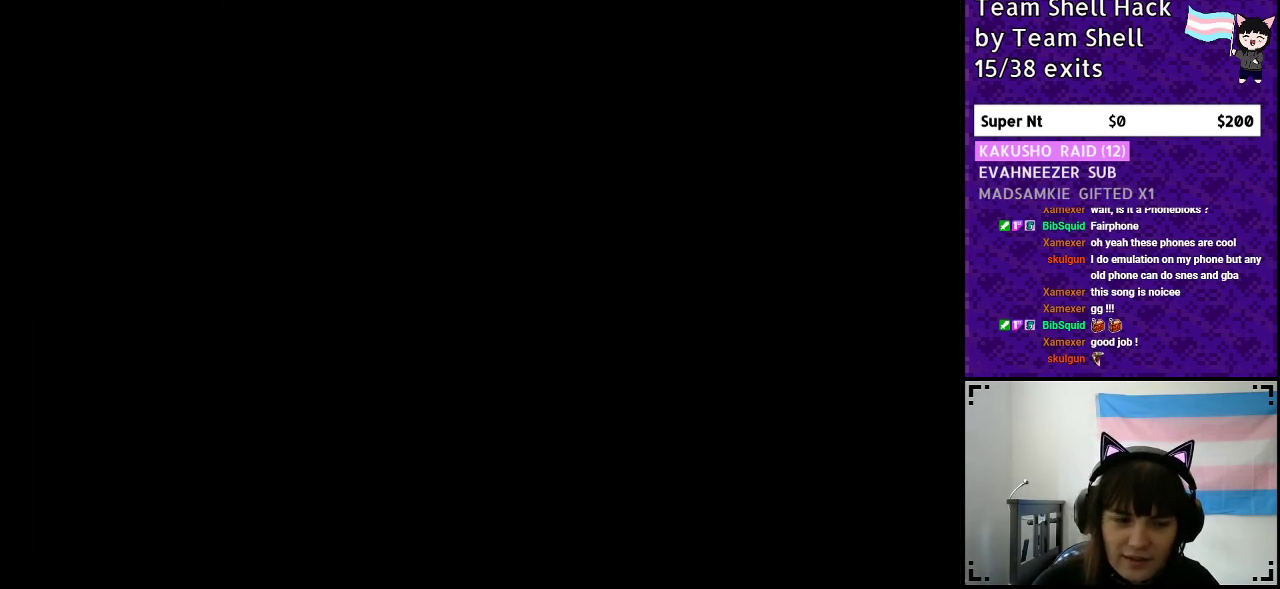
{"buttons": ["Y", "DPAD_RIGHT"], "events": []}
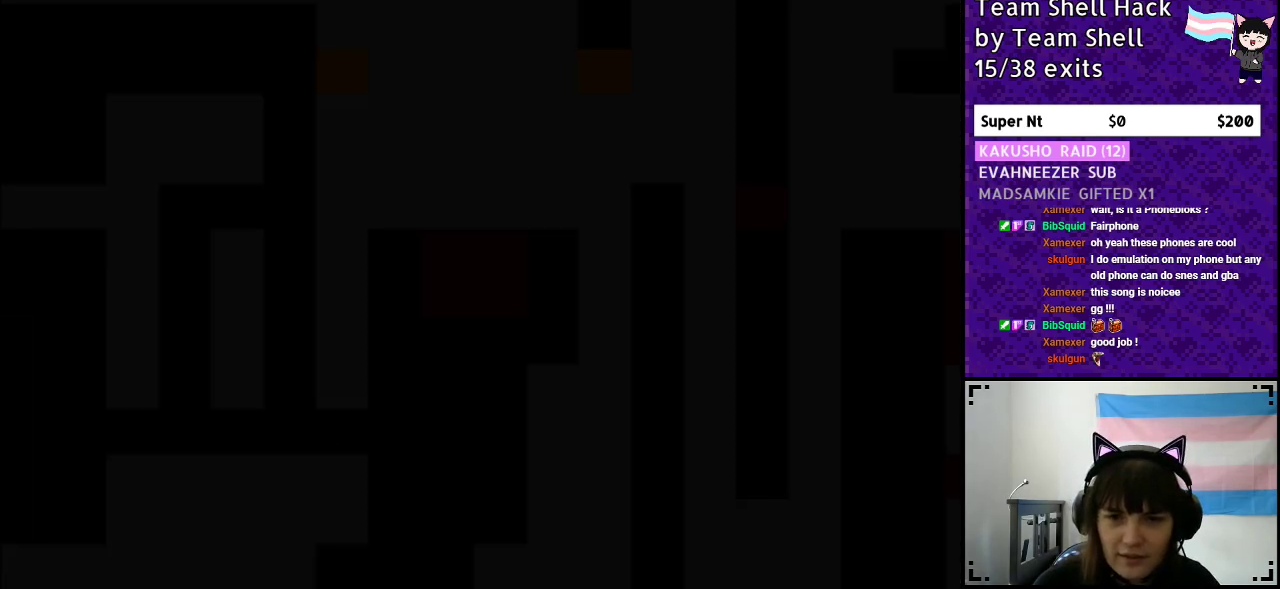
{"buttons": ["Y", "DPAD_RIGHT"], "events": []}
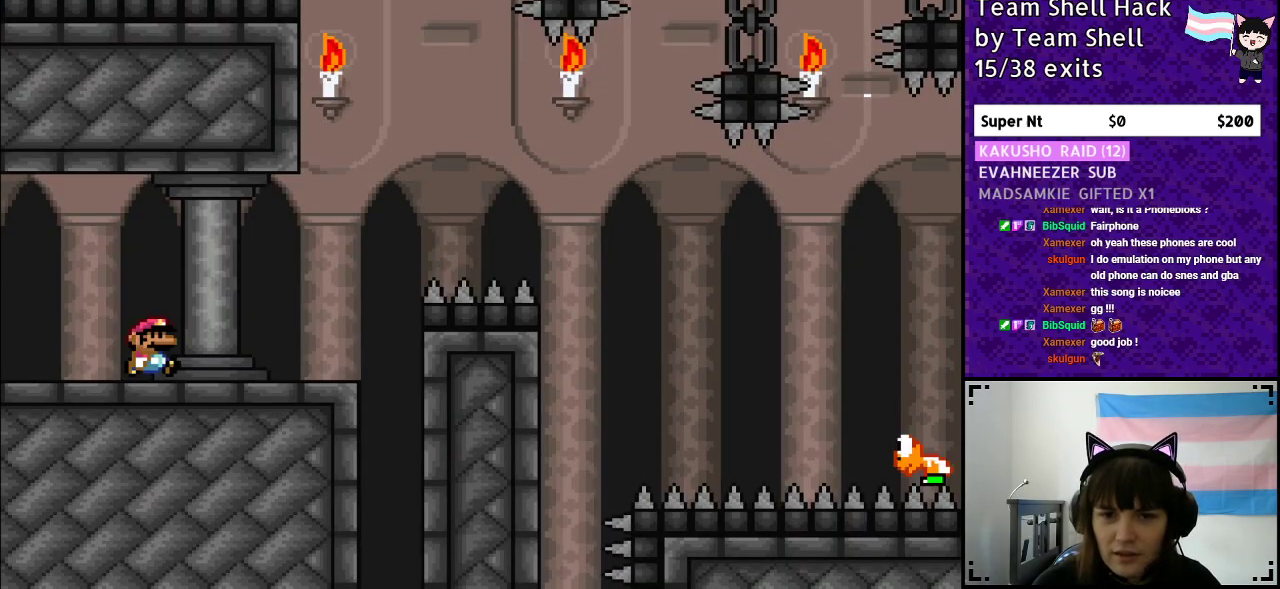
{"buttons": ["B", "Y", "DPAD_RIGHT"], "events": [[500, "B", "down"]]}
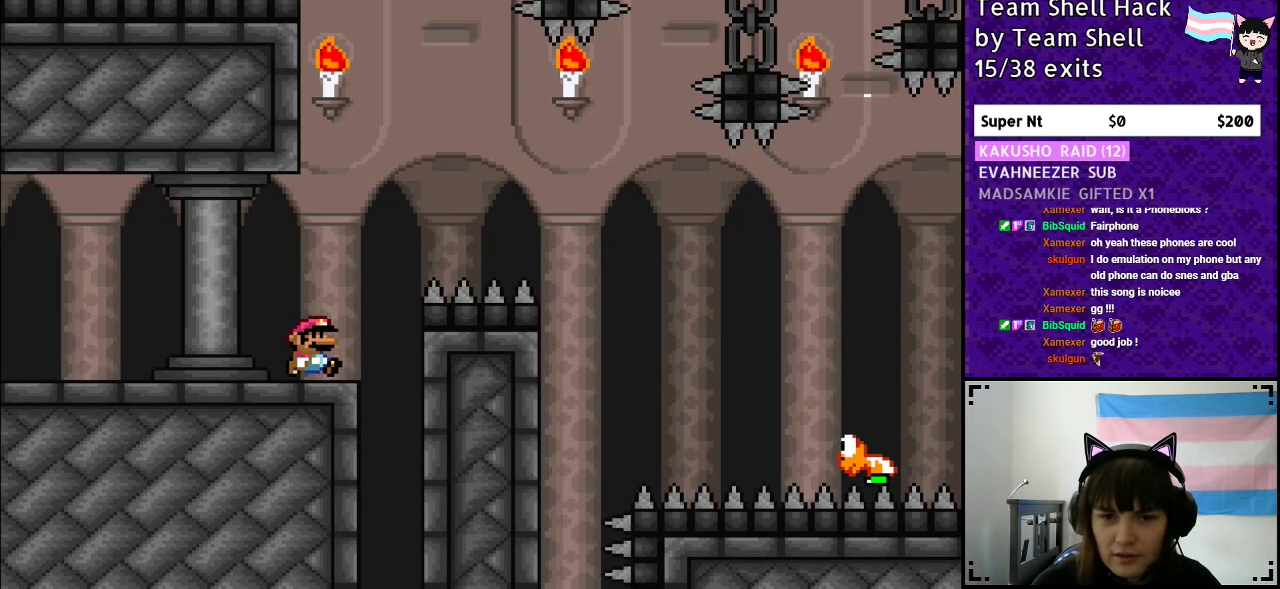
{"buttons": ["B", "Y", "DPAD_RIGHT"], "events": [[300, "B", "up"], [483, "B", "down"]]}
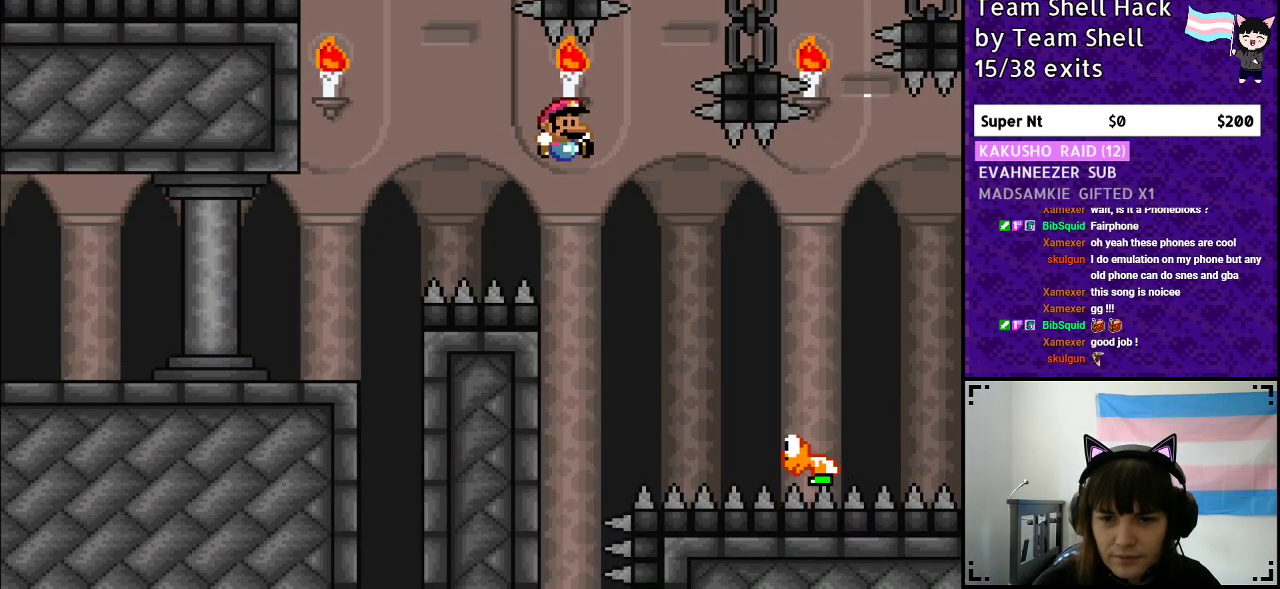
{"buttons": ["B", "Y", "DPAD_RIGHT"], "events": []}
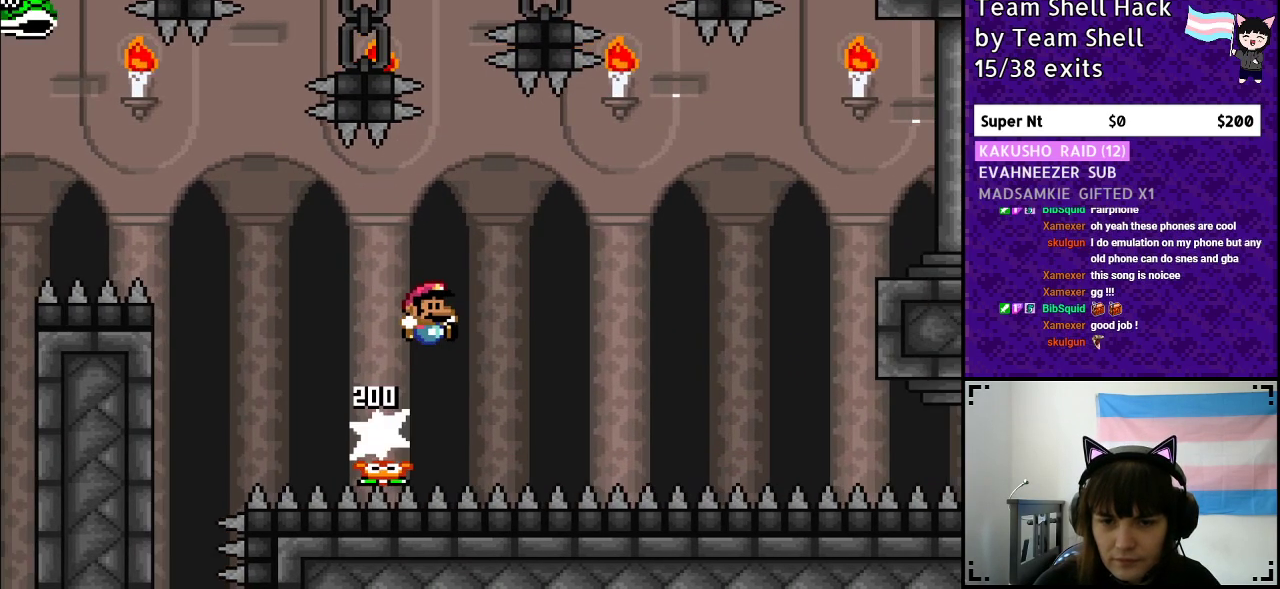
{"buttons": ["B", "Y", "DPAD_LEFT"], "events": [[283, "DPAD_RIGHT", "up"], [283, "DPAD_UP", "down"], [333, "DPAD_UP", "up"], [350, "DPAD_LEFT", "down"]]}
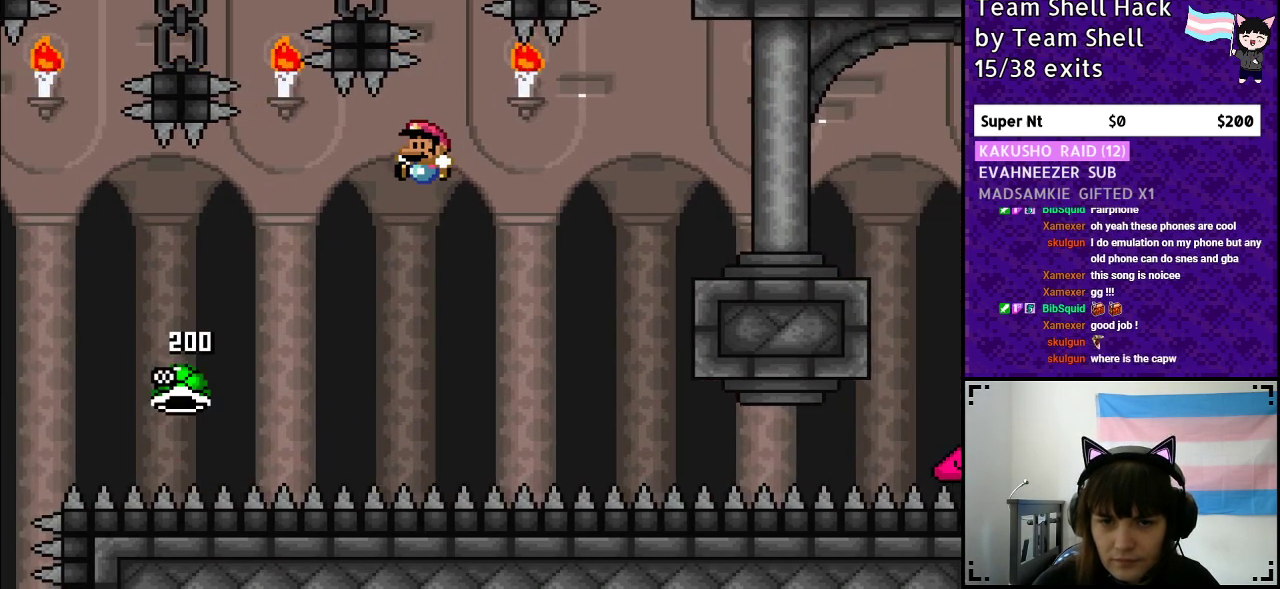
{"buttons": ["B", "Y", "DPAD_RIGHT"], "events": [[17, "DPAD_LEFT", "up"], [33, "DPAD_UP", "down"], [50, "DPAD_UP", "up"], [133, "DPAD_RIGHT", "down"]]}
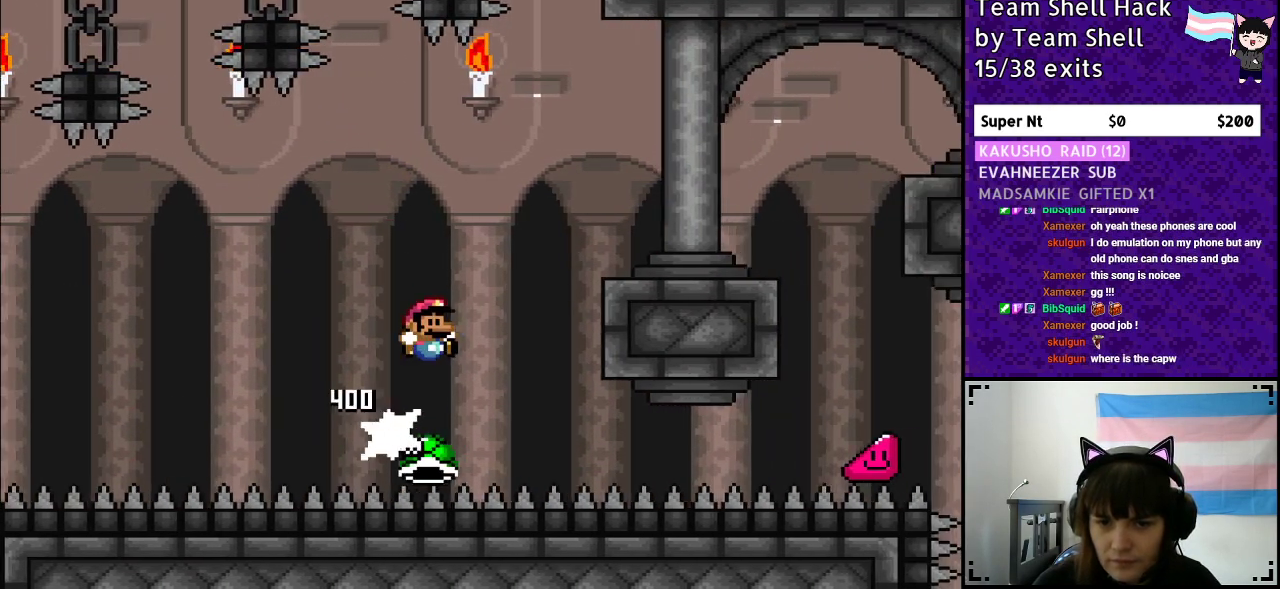
{"buttons": ["Y", "DPAD_RIGHT"], "events": [[267, "B", "up"]]}
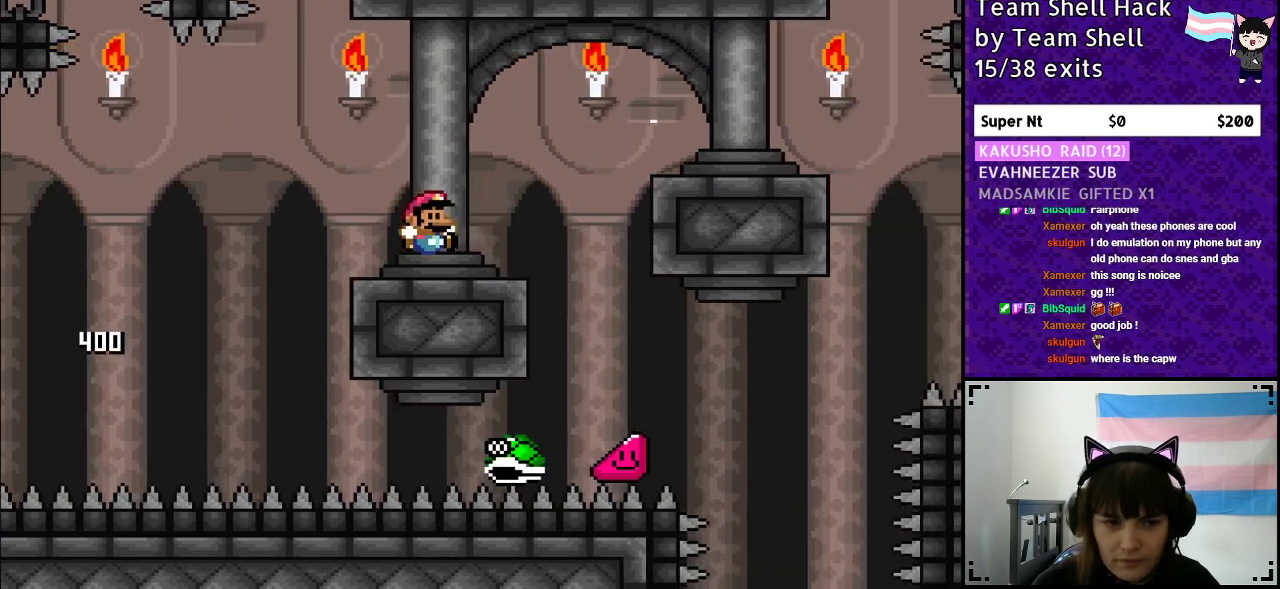
{"buttons": ["Y", "DPAD_RIGHT"], "events": [[100, "B", "down"], [233, "B", "up"]]}
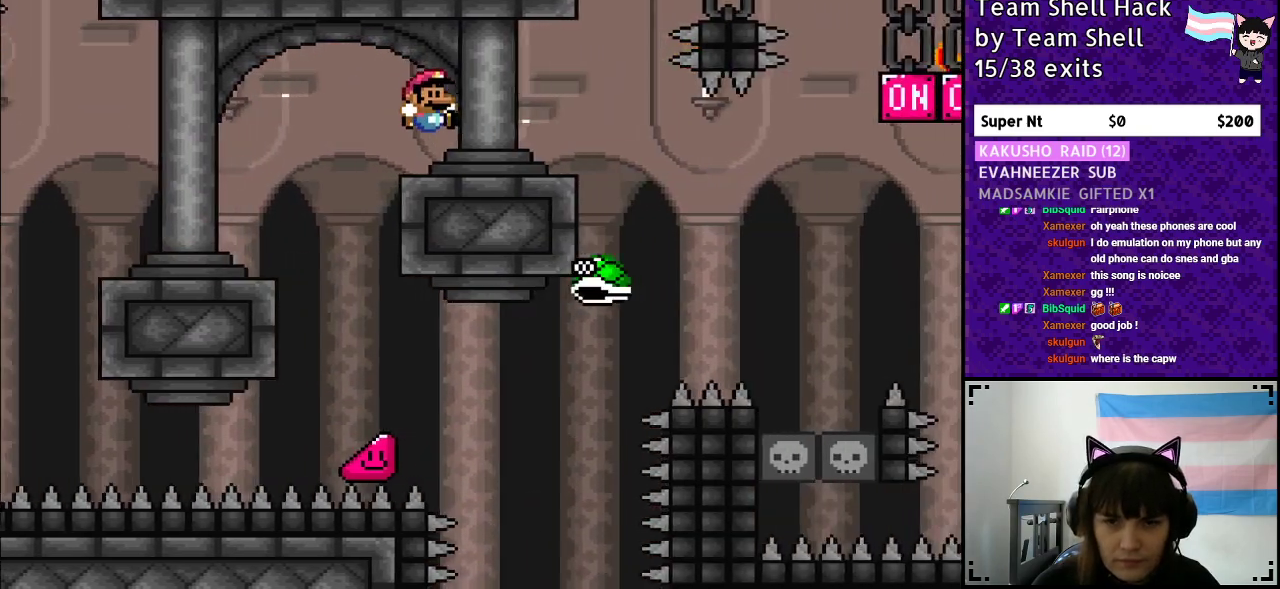
{"buttons": ["Y", "DPAD_RIGHT"], "events": [[200, "B", "down"], [367, "B", "up"]]}